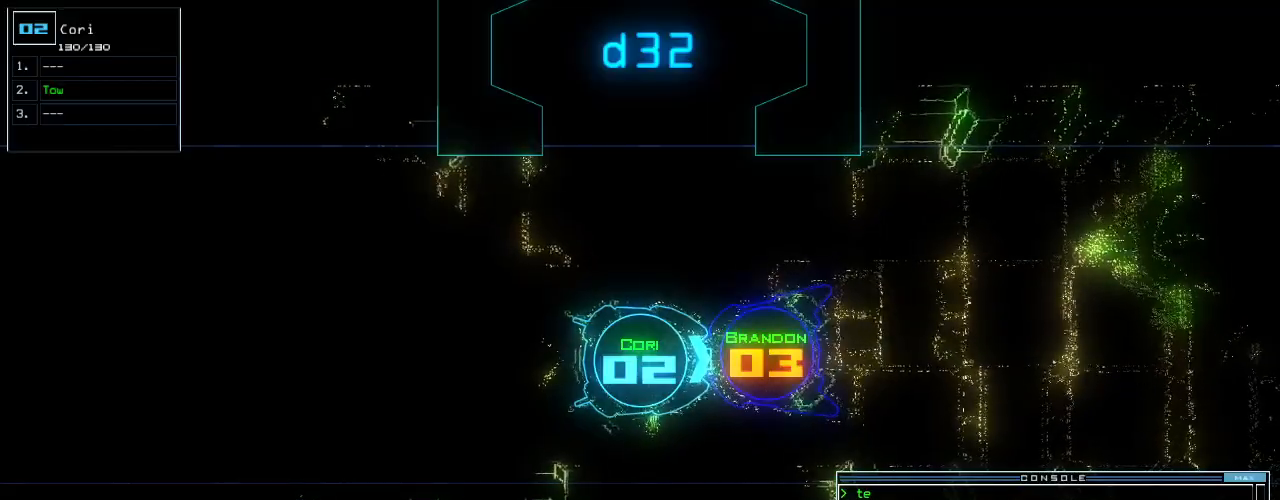
Gameplay with keyboard; each line is a JSON object with the keys held at the frame after it. "events" lists presses ("down") and releases ("up") of ".", "0", "1", "2", "3", "4", "5", "6", "7", "8", "9", "a", "b", "backspace", "c", "caps_lock", "comma", "ctrl_l", "ctrl_r", "d", "down", "e", "equals", "escape", "f", "f8", "g", "h", "i", "j", "k", "l", "left", "m", "minus", "n", "o", "p", "q", "quote", "r", "return", "right", "s", "semicolon", "shift_l", "shift_r", "space", "tab", "tilde", "u", "up", "v", "w", "x", "y" and "z" between this image and that frame as [ms after this image, input, new state], when the widget could be followed in between. No other keys are recorded. Mouse input is not recorded. Not read: t.
{"keys": ["backspace"], "events": [[480, "backspace", "down"]]}
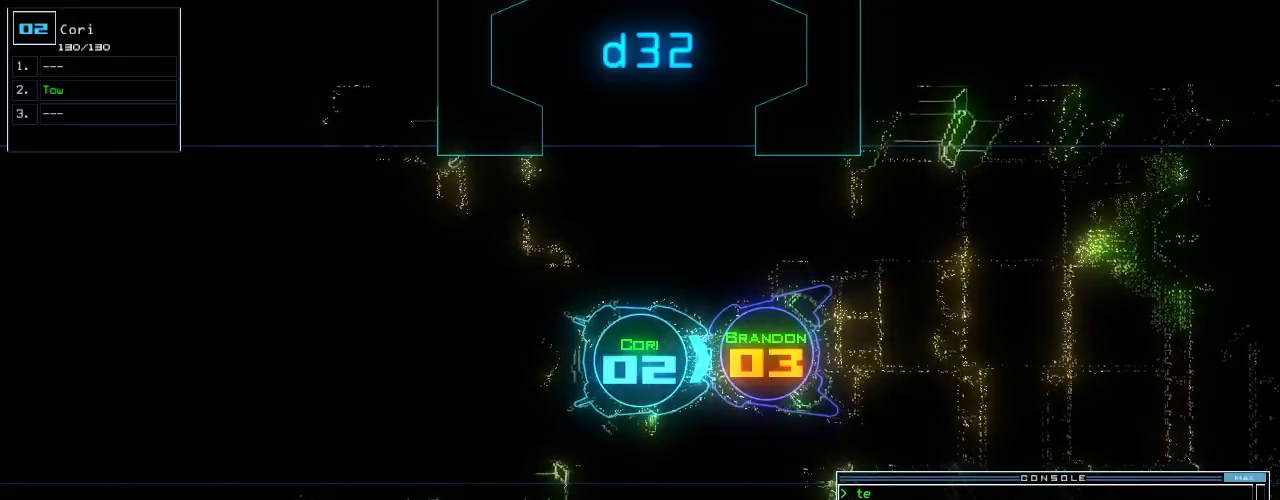
{"keys": [], "events": [[40, "backspace", "up"], [40, "e", "down"], [120, "e", "up"], [440, "return", "down"], [500, "return", "up"]]}
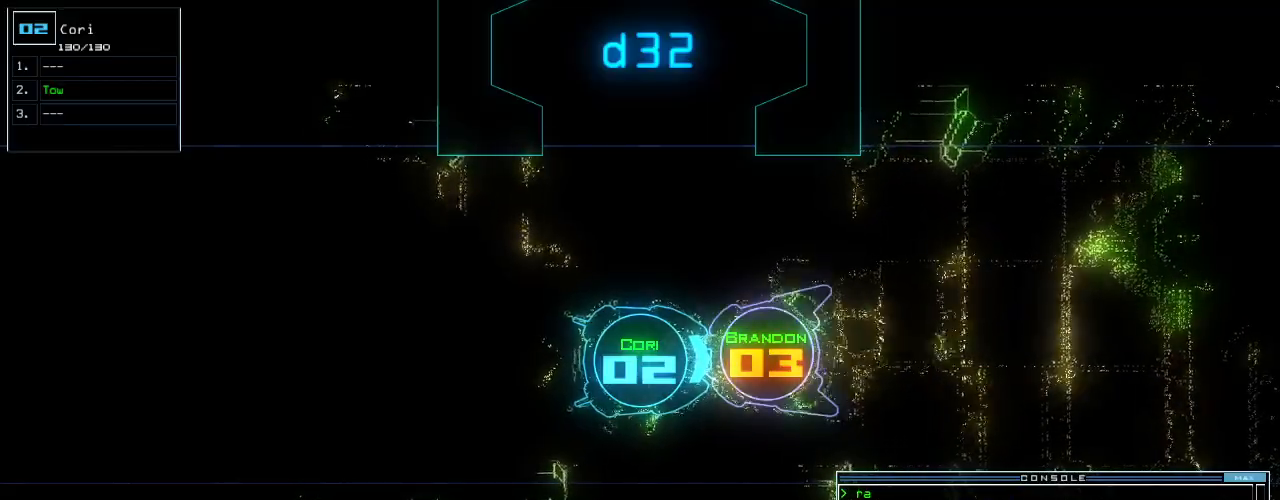
{"keys": ["down"], "events": [[240, "down", "down"]]}
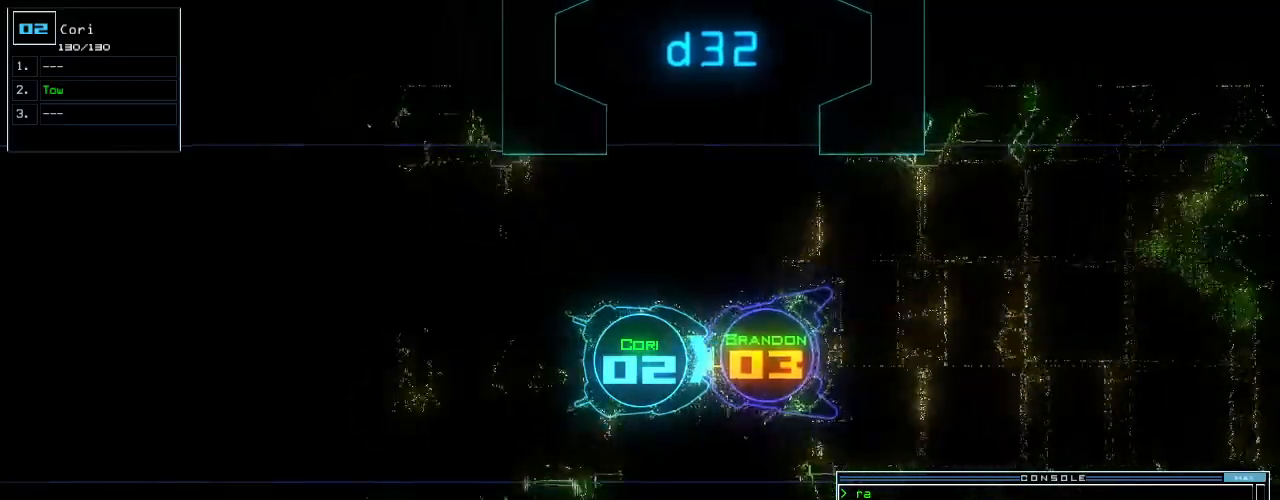
{"keys": ["down"], "events": [[120, "right", "down"], [200, "right", "up"], [400, "left", "down"], [440, "left", "up"]]}
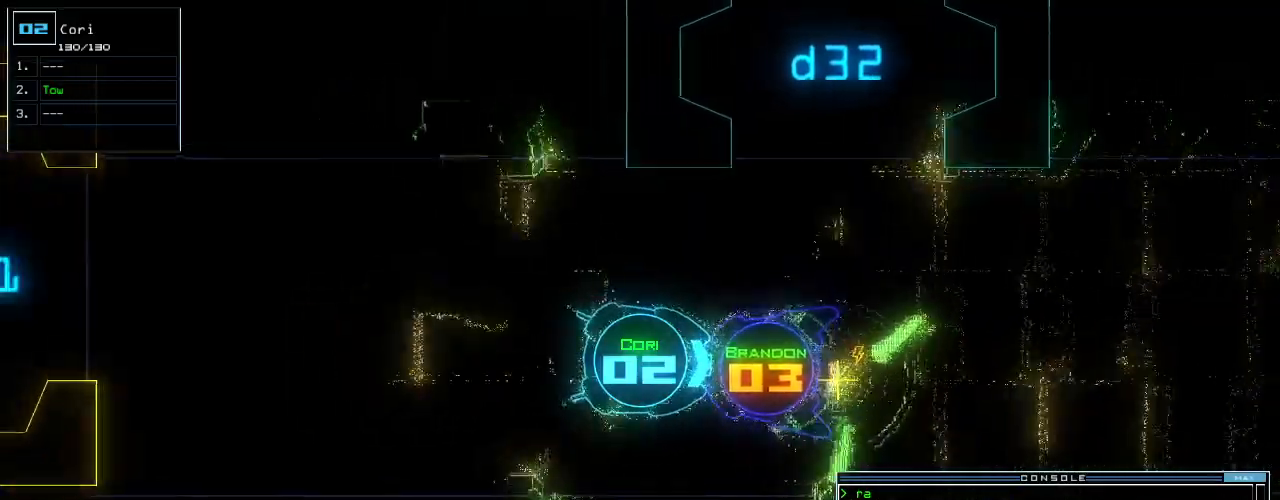
{"keys": ["down"], "events": [[440, "right", "down"], [500, "right", "up"]]}
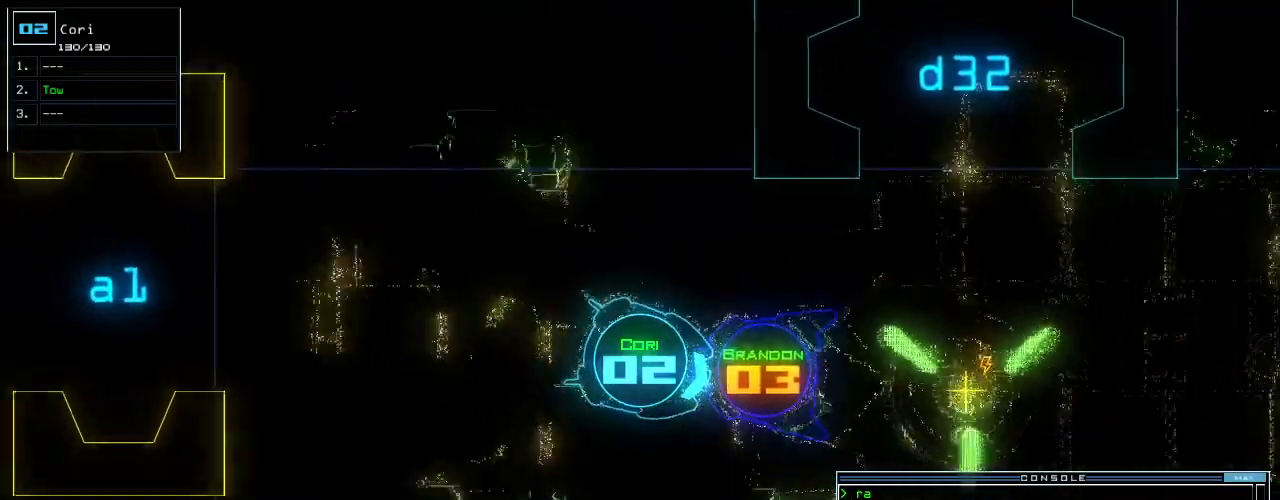
{"keys": ["down"], "events": []}
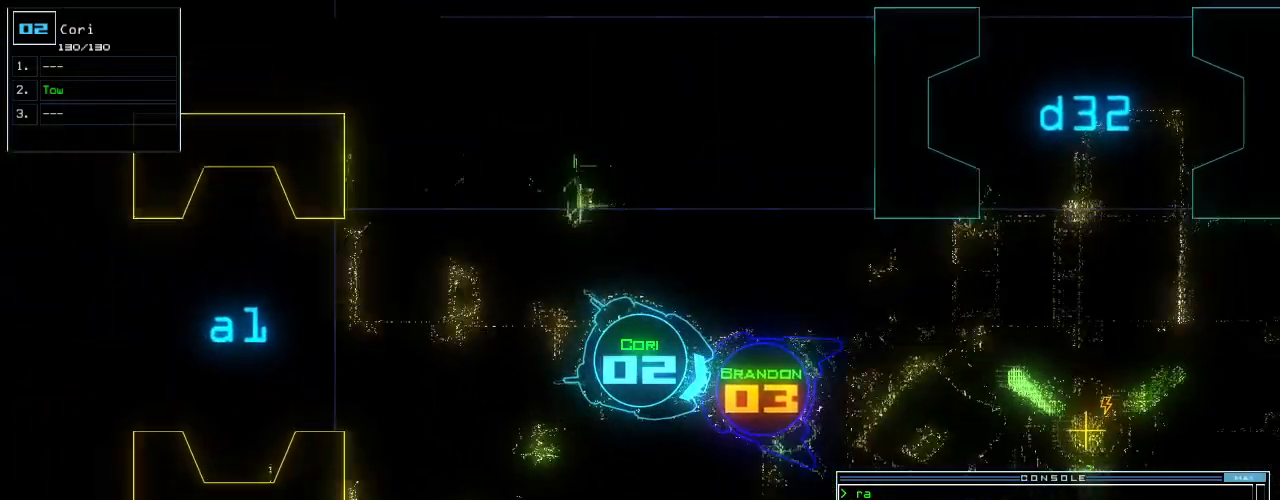
{"keys": ["down"], "events": [[40, "left", "down"], [100, "left", "up"]]}
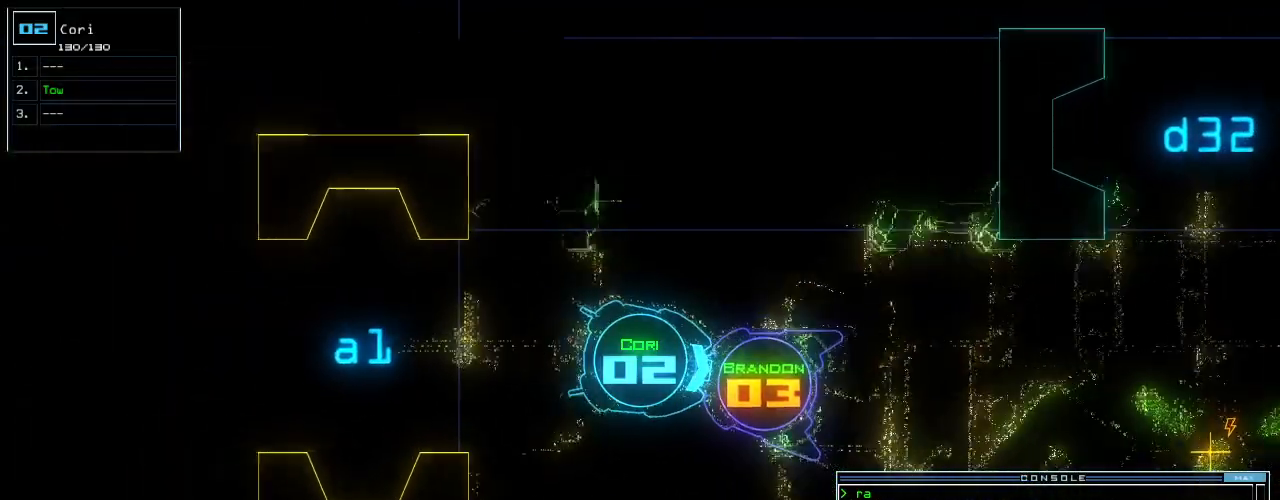
{"keys": ["down"], "events": [[400, "left", "down"], [440, "left", "up"]]}
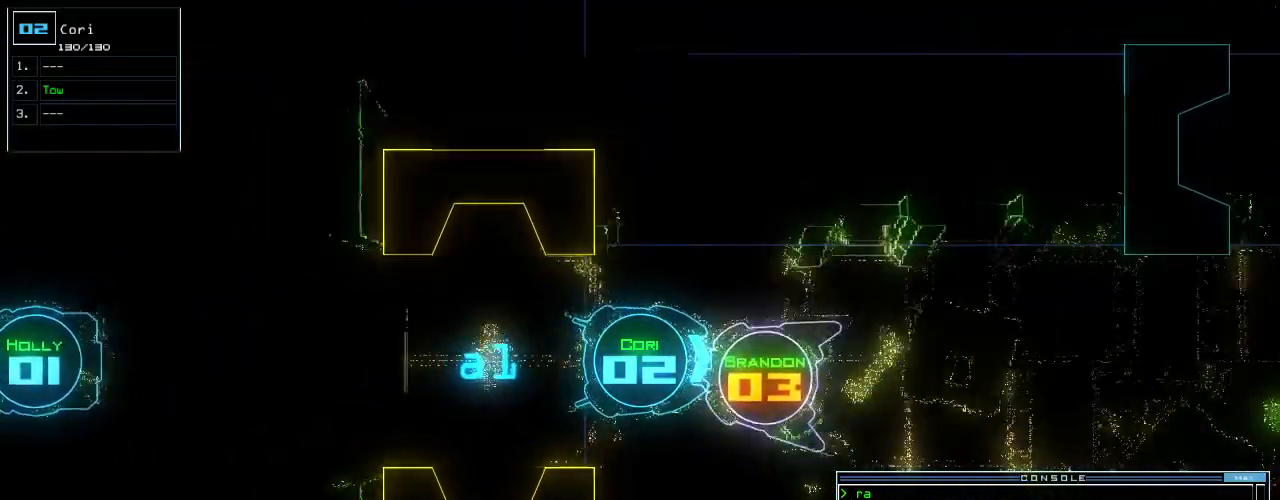
{"keys": ["down"], "events": []}
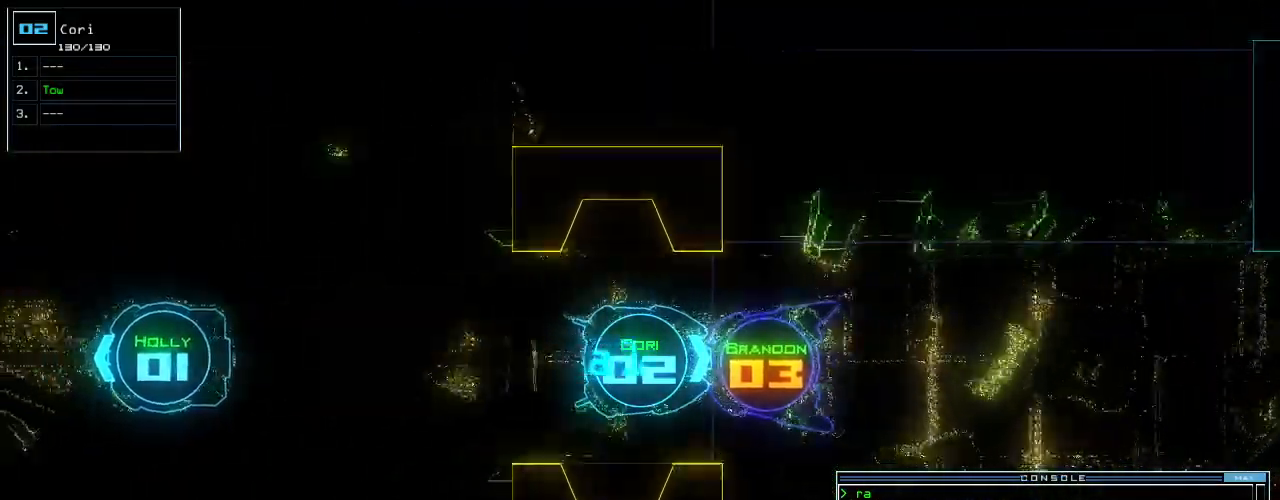
{"keys": ["down"], "events": [[220, "r", "down"], [300, "a", "down"], [300, "r", "up"], [380, "a", "up"], [400, "left", "down"], [480, "left", "up"]]}
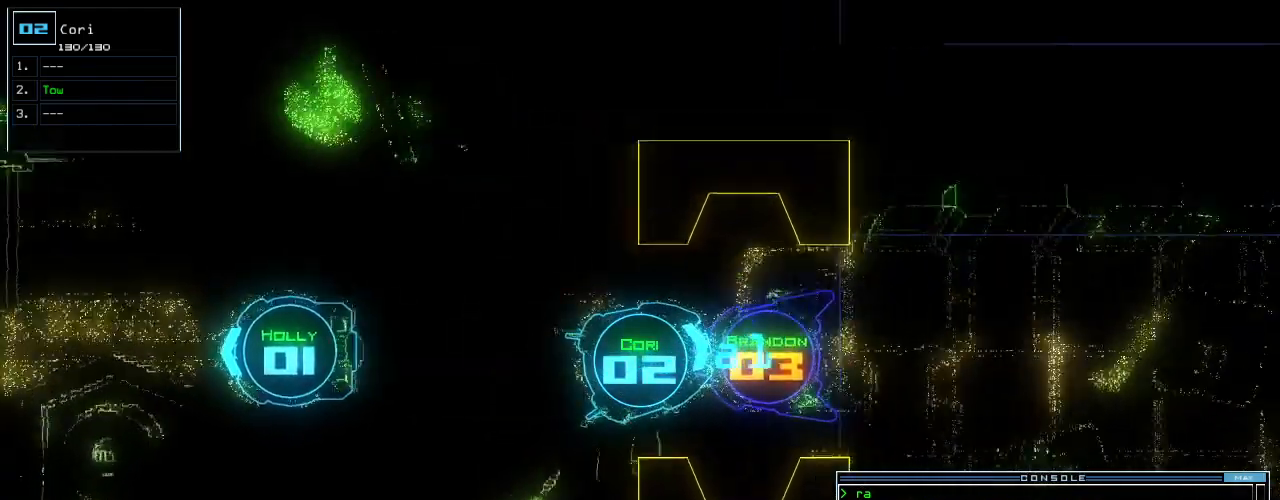
{"keys": ["down"], "events": [[360, "escape", "down"], [420, "escape", "up"]]}
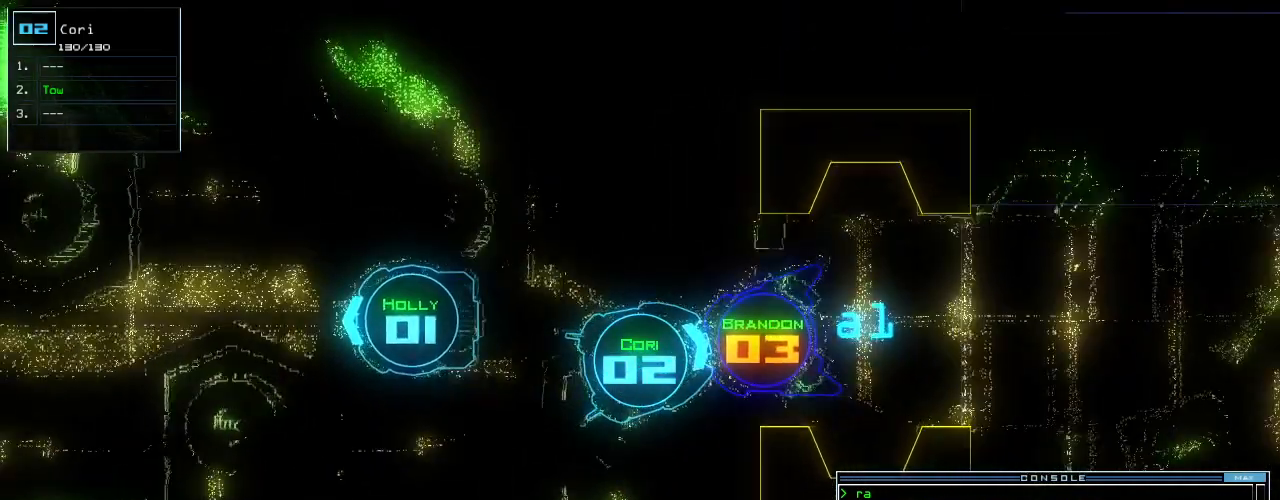
{"keys": ["down", "return"]}
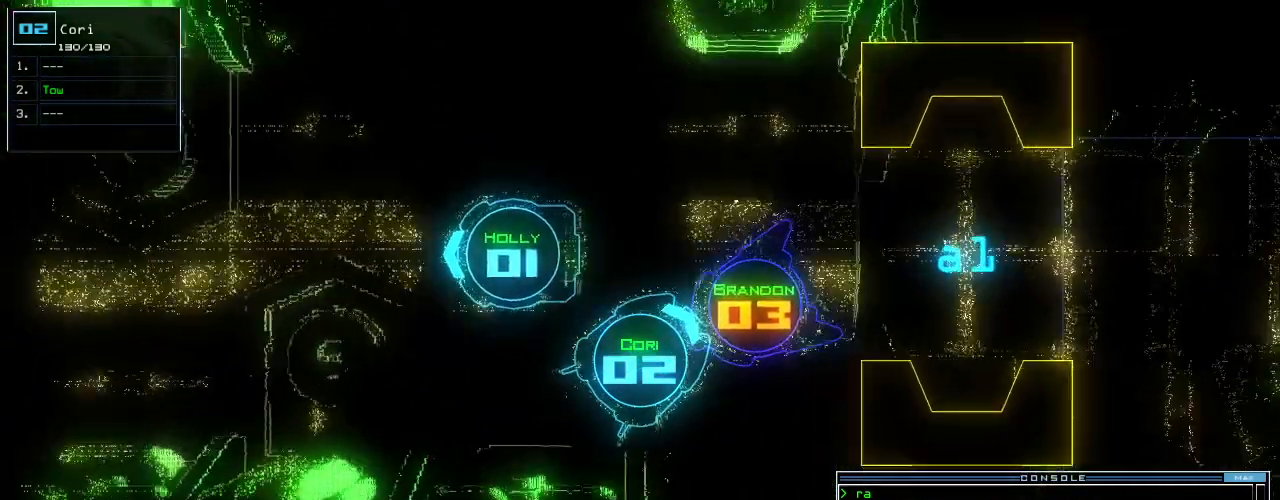
{"keys": [], "events": [[120, "return", "up"], [200, "space", "down"], [220, "down", "up"], [260, "space", "up"]]}
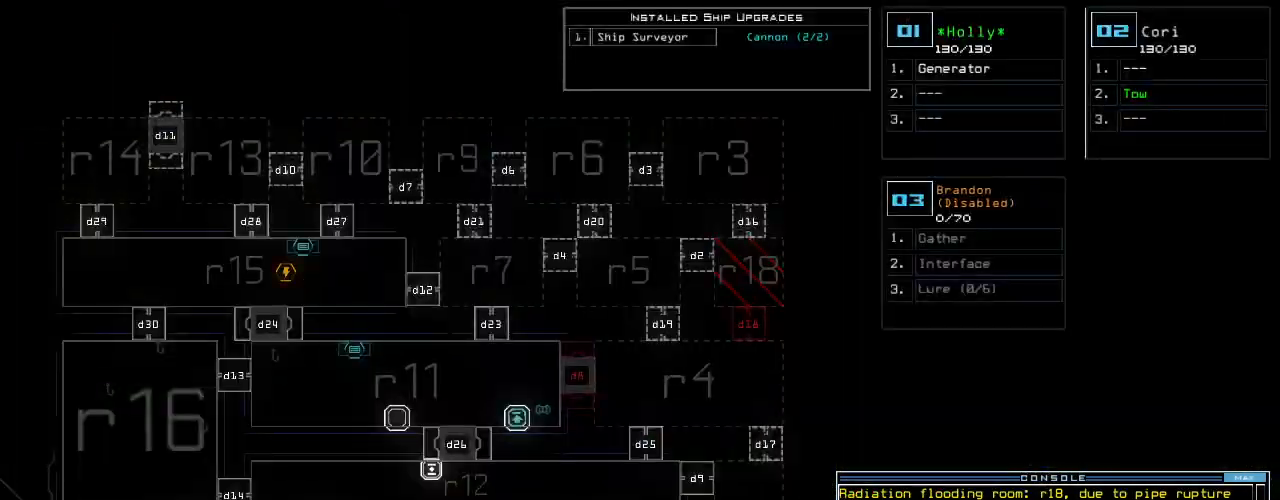
{"keys": [], "events": []}
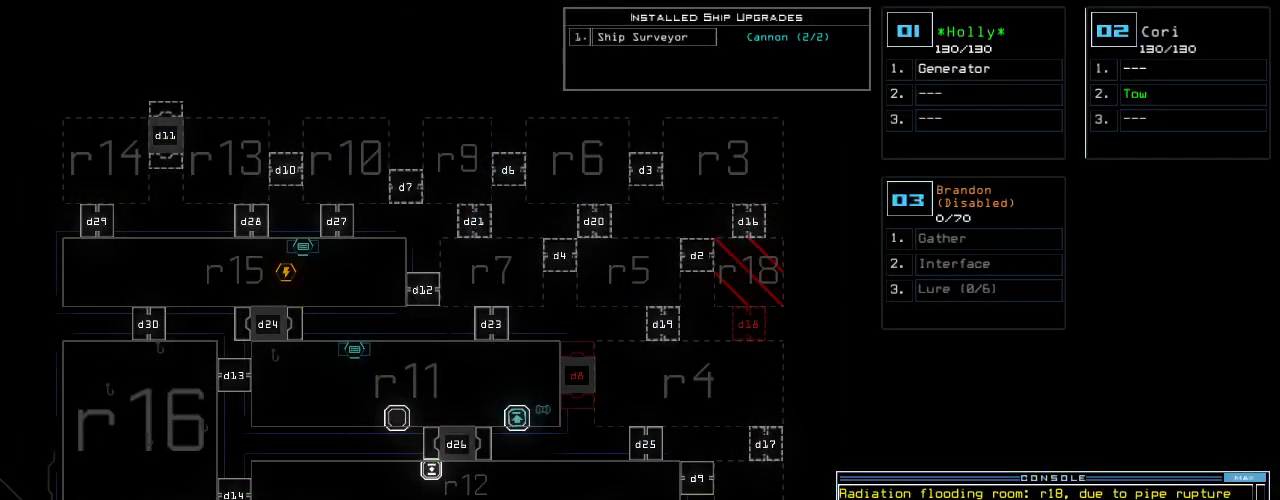
{"keys": ["2"], "events": [[100, "o", "down"], [180, "o", "up"], [180, "space", "down"], [260, "space", "up"], [480, "2", "down"]]}
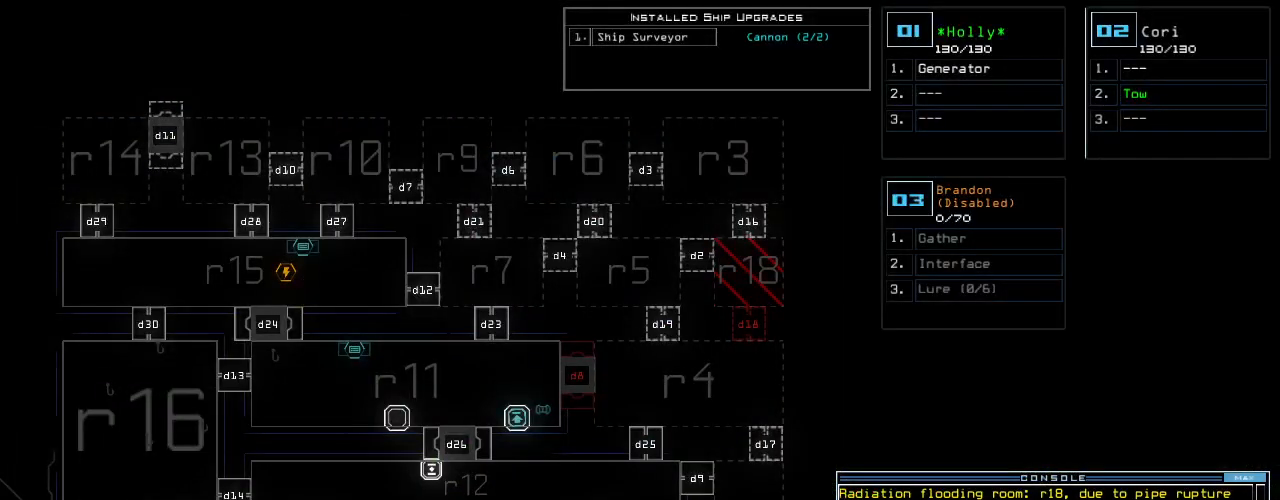
{"keys": [], "events": [[20, "return", "down"], [40, "2", "up"], [80, "return", "up"]]}